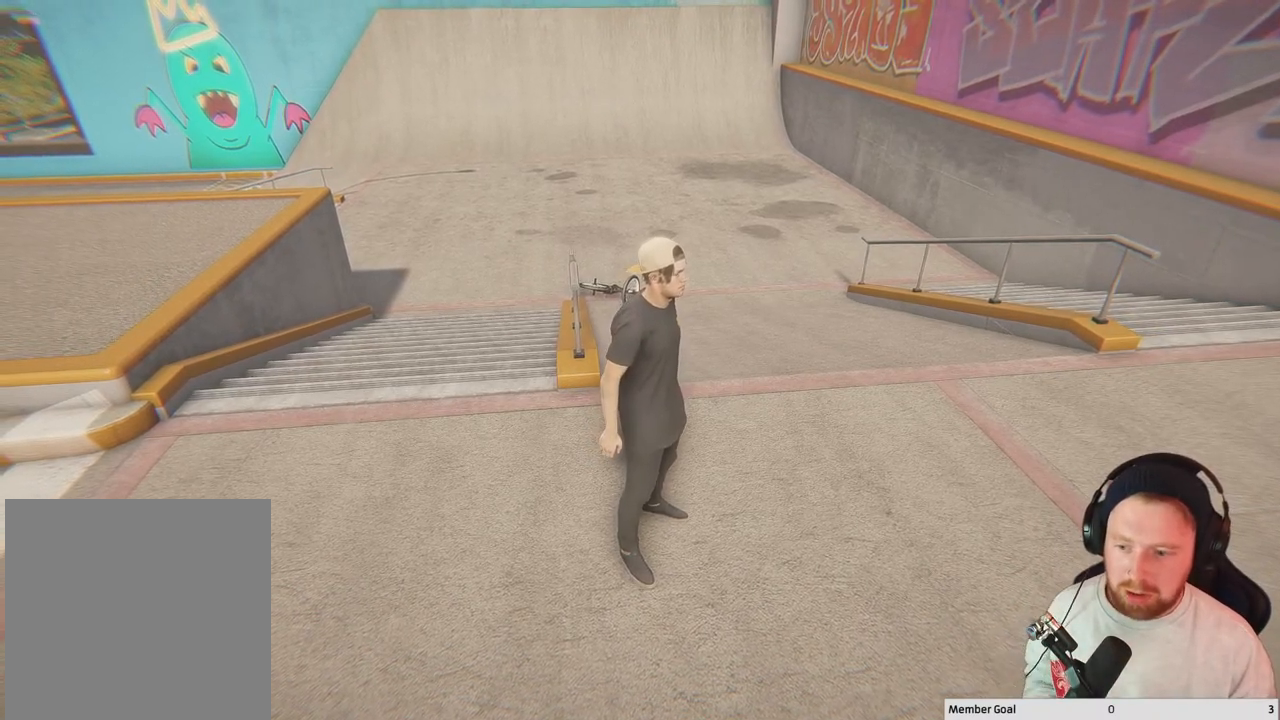
Gameplay with a controller (Xbox layout); each line is a JSON object with the inputs held at the frame after it. "events" lists button and stick changes between this image and that frame as [ms after this image, input, new state], when the widget could be followed in between.
{"buttons": [], "left_stick": "center", "right_stick": "right", "events": [[150, "right_stick", "right"]]}
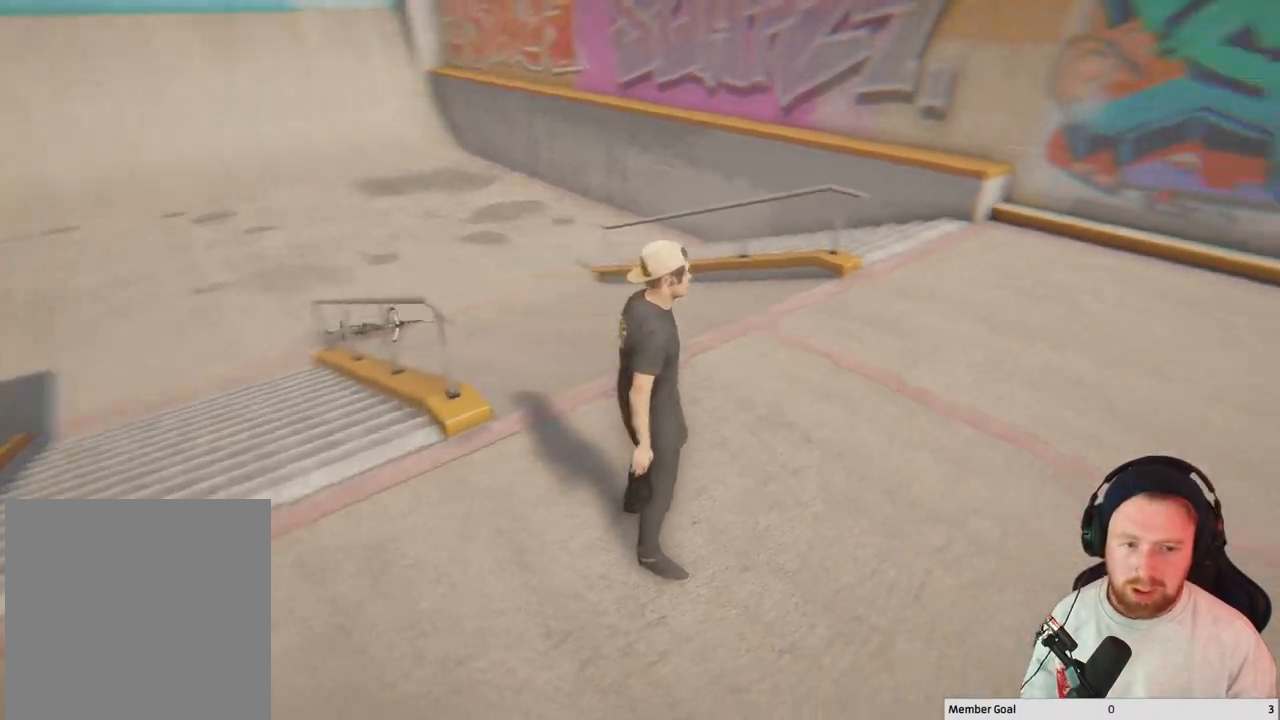
{"buttons": [], "left_stick": "center", "right_stick": "right", "events": []}
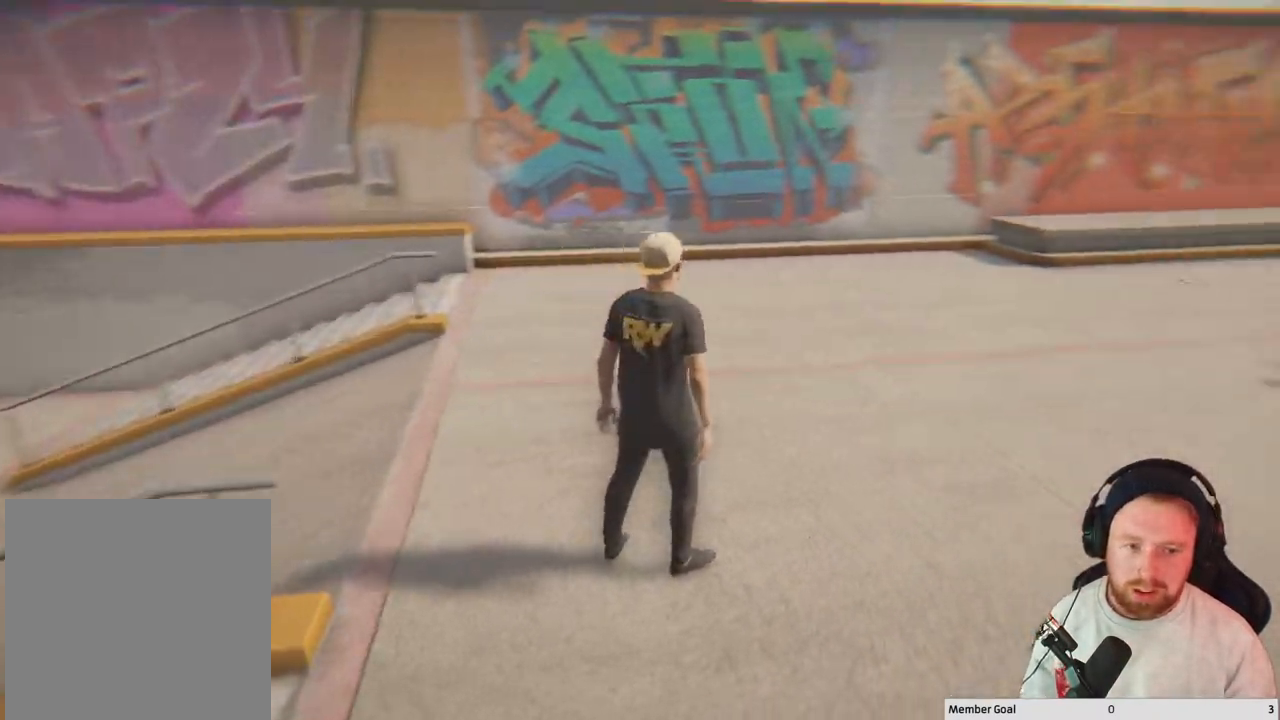
{"buttons": [], "left_stick": "center", "right_stick": "right", "events": []}
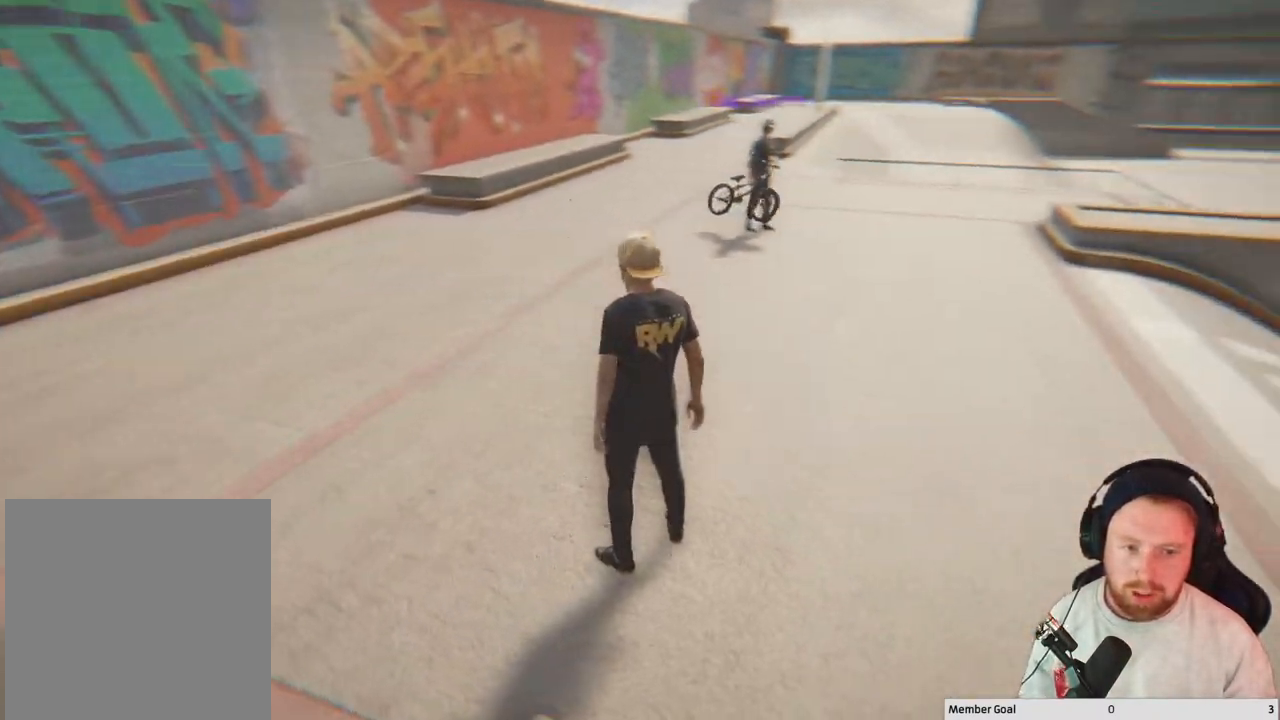
{"buttons": [], "left_stick": "up", "right_stick": "center", "events": [[150, "right_stick", "center"], [483, "left_stick", "up"]]}
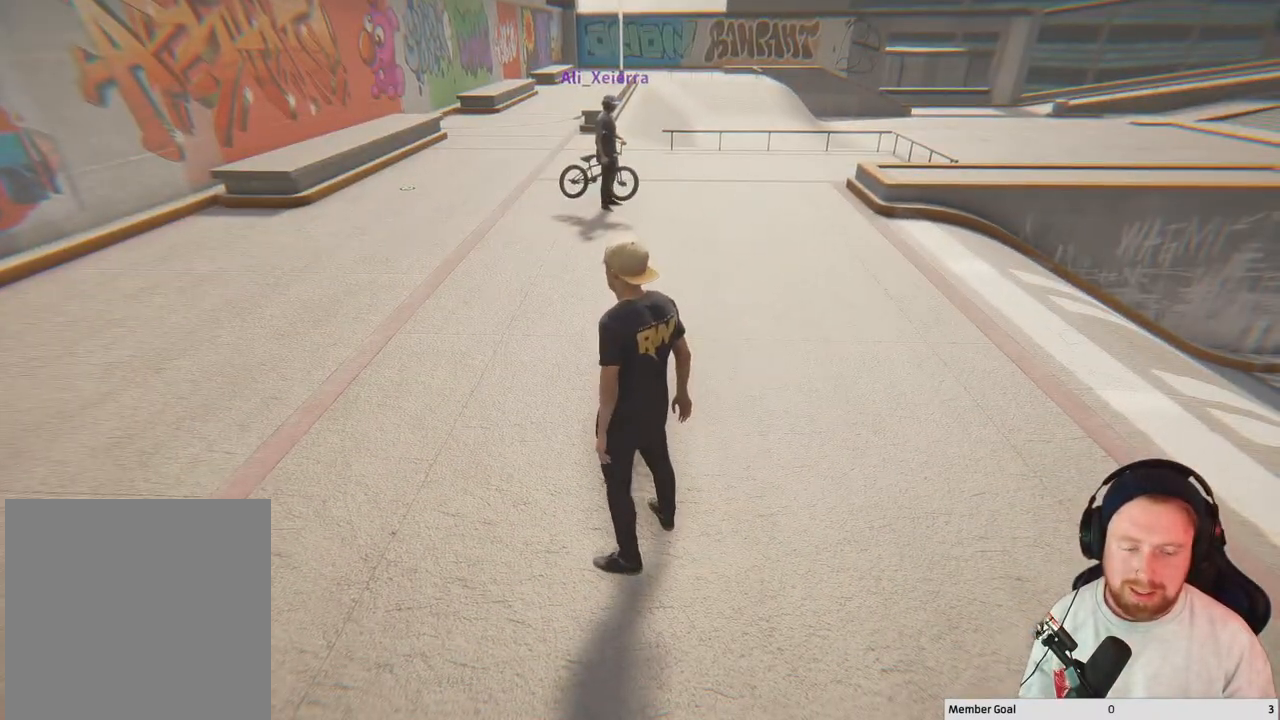
{"buttons": [], "left_stick": "center", "right_stick": "center", "events": [[67, "left_stick", "center"]]}
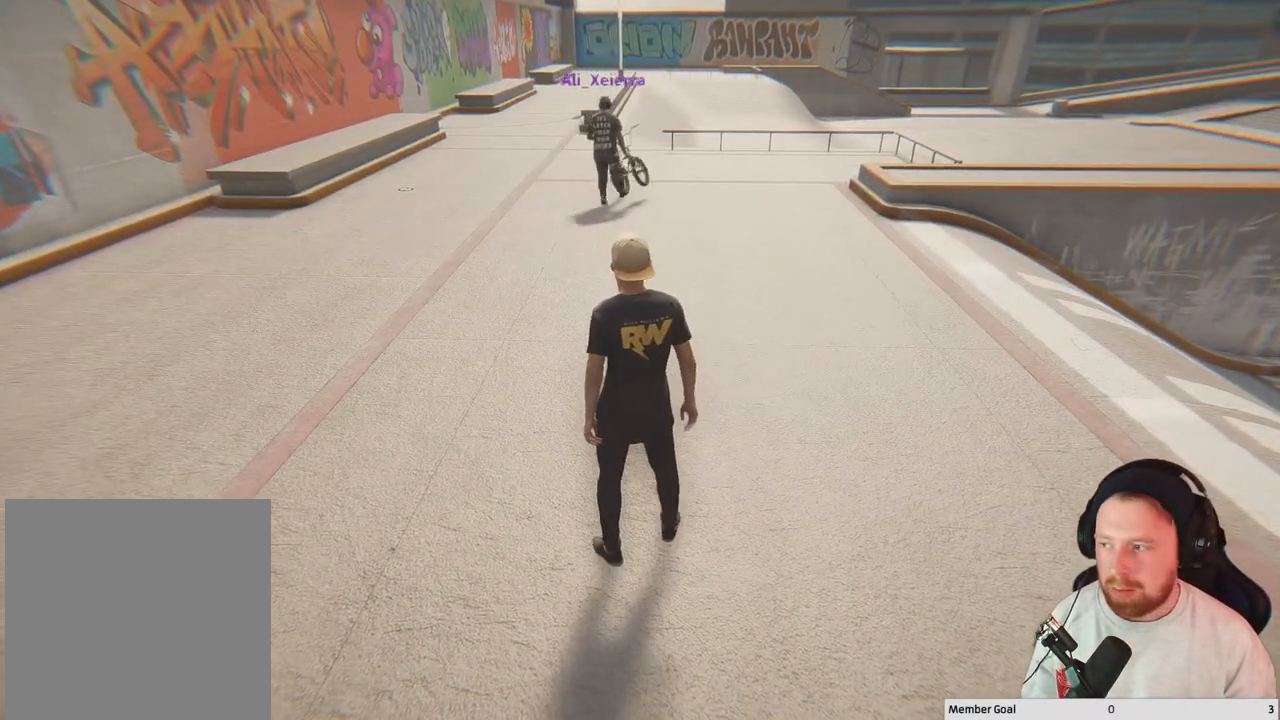
{"buttons": [], "left_stick": "center", "right_stick": "center", "events": [[50, "right_stick", "right"], [383, "right_stick", "center"]]}
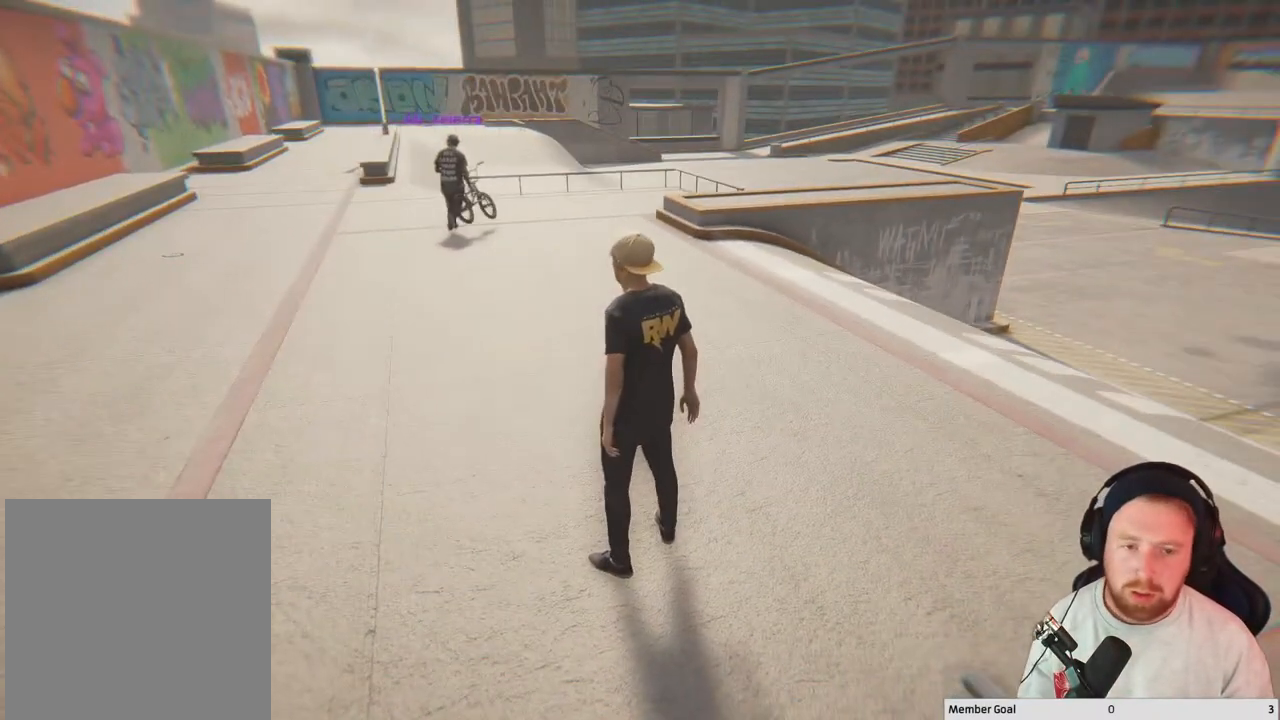
{"buttons": ["Y"], "left_stick": "center", "right_stick": "center", "events": [[417, "Y", "down"]]}
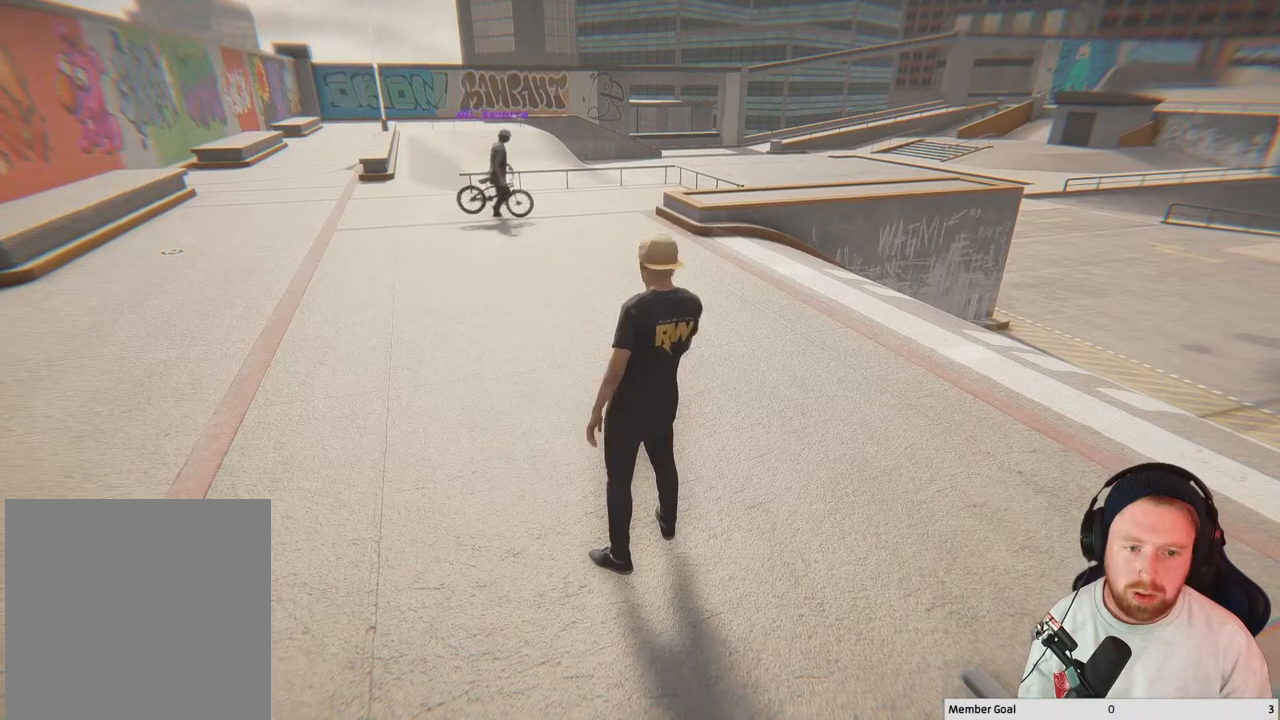
{"buttons": [], "left_stick": "center", "right_stick": "center", "events": [[67, "Y", "up"]]}
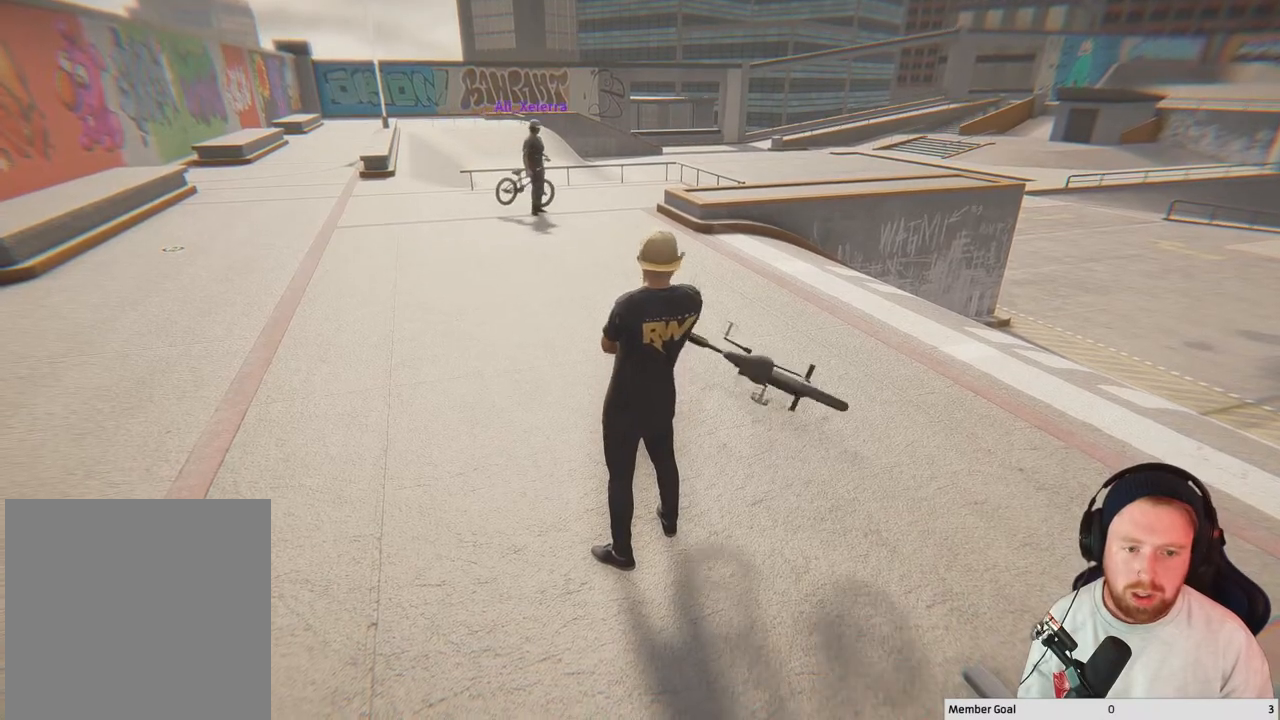
{"buttons": ["Y"], "left_stick": "center", "right_stick": "center", "events": [[450, "Y", "down"]]}
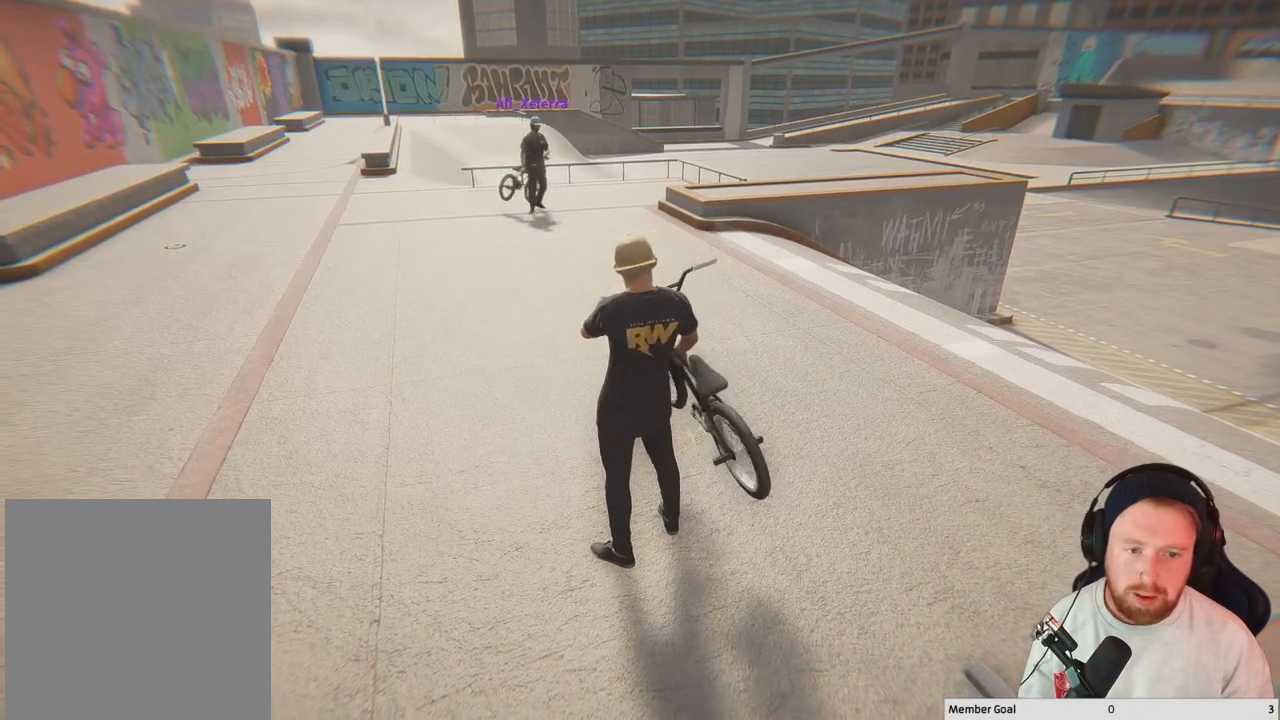
{"buttons": [], "left_stick": "center", "right_stick": "center", "events": [[67, "Y", "up"]]}
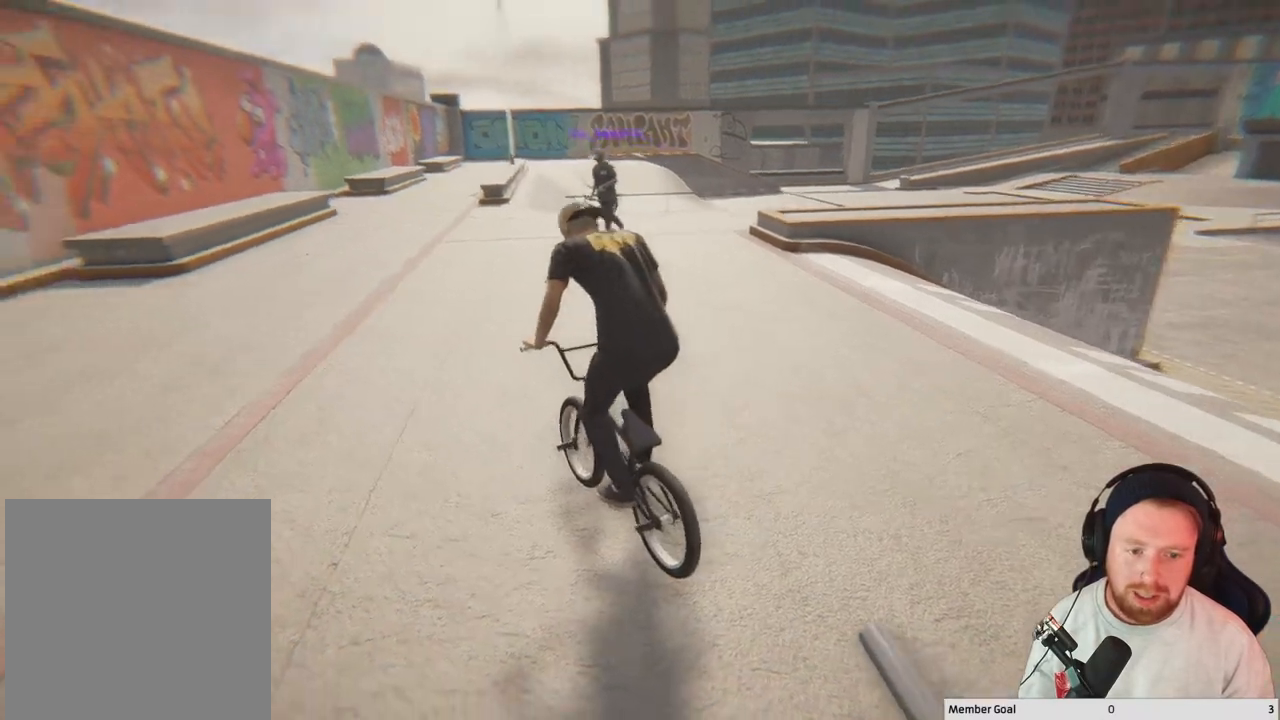
{"buttons": [], "left_stick": "down", "right_stick": "down", "events": [[267, "right_stick", "down"], [500, "left_stick", "down"]]}
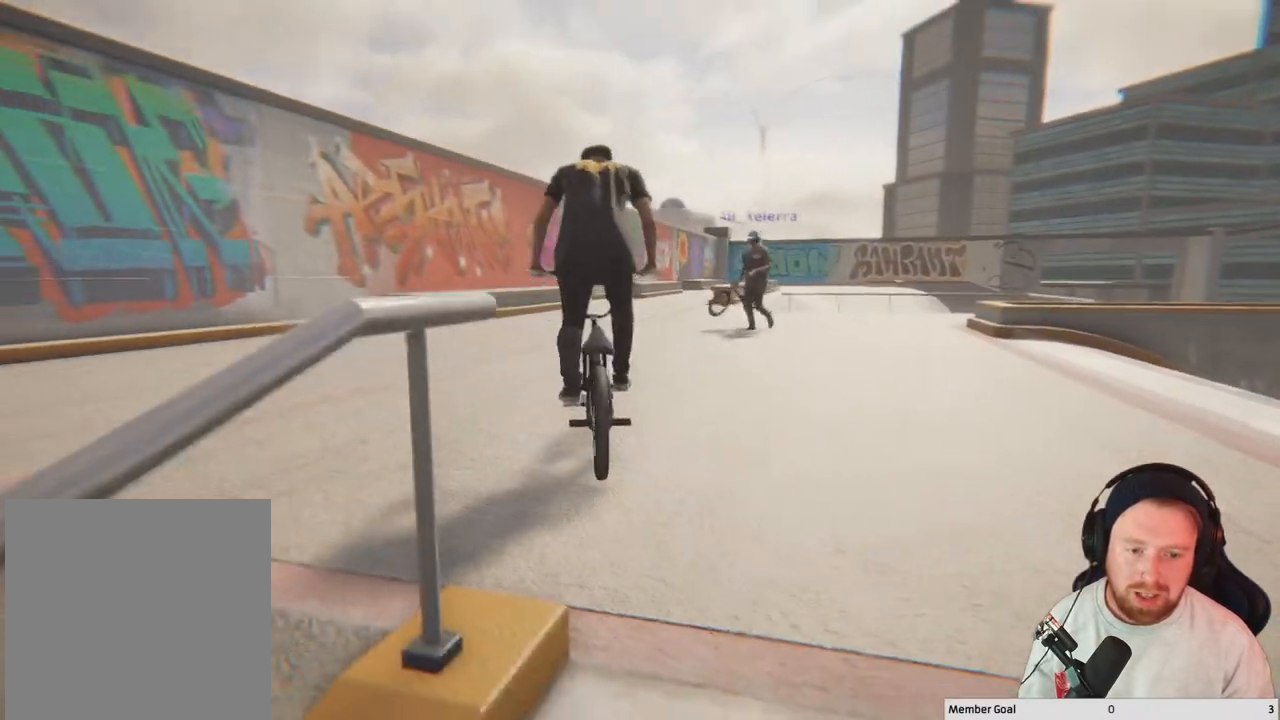
{"buttons": ["L2"], "left_stick": "down", "right_stick": "left", "events": [[83, "L2", "down"], [483, "right_stick", "left"]]}
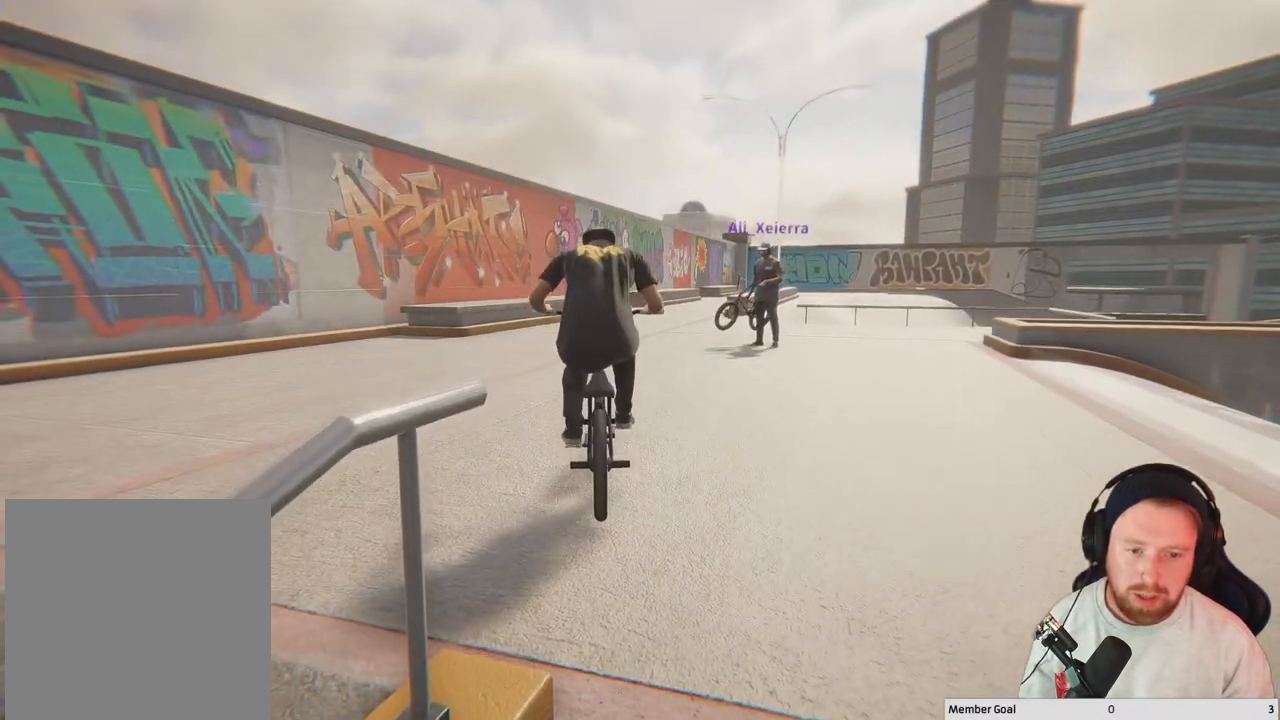
{"buttons": ["L2"], "left_stick": "down", "right_stick": "down", "events": [[83, "right_stick", "up"], [183, "right_stick", "down-right"], [400, "right_stick", "down"]]}
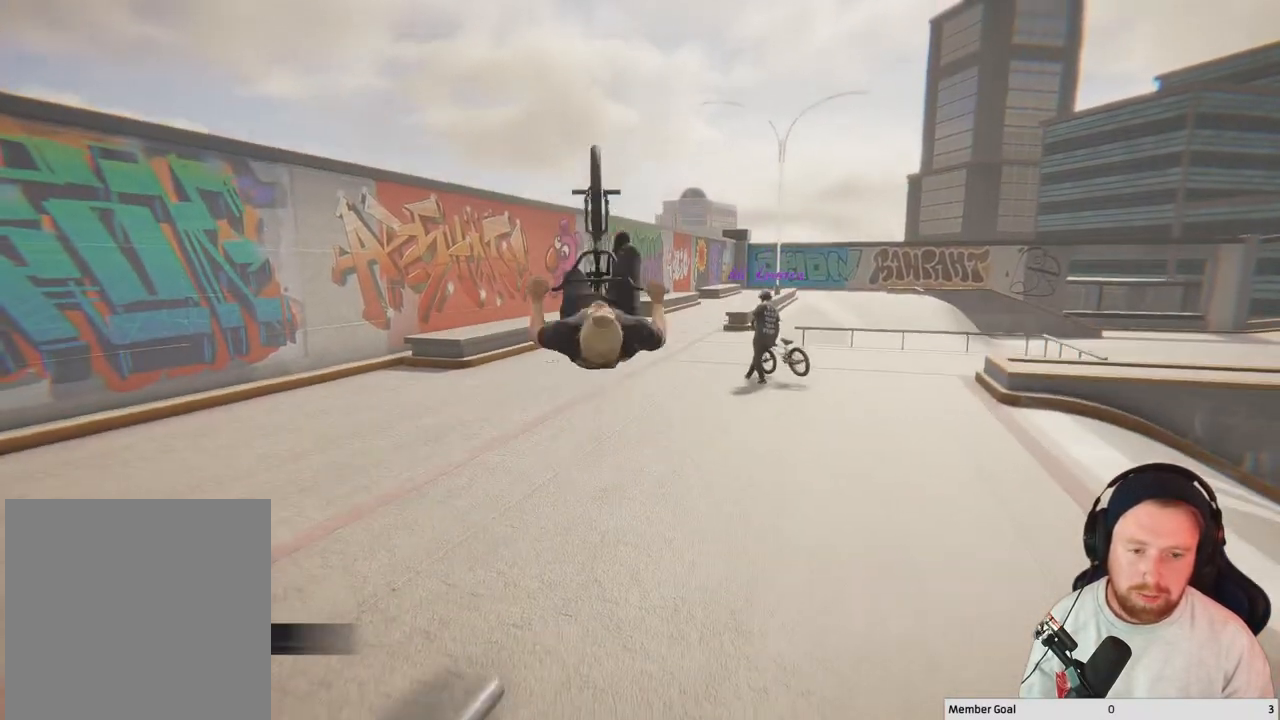
{"buttons": [], "left_stick": "down", "right_stick": "center", "events": [[83, "L2", "up"], [283, "right_stick", "up-left"], [433, "right_stick", "center"]]}
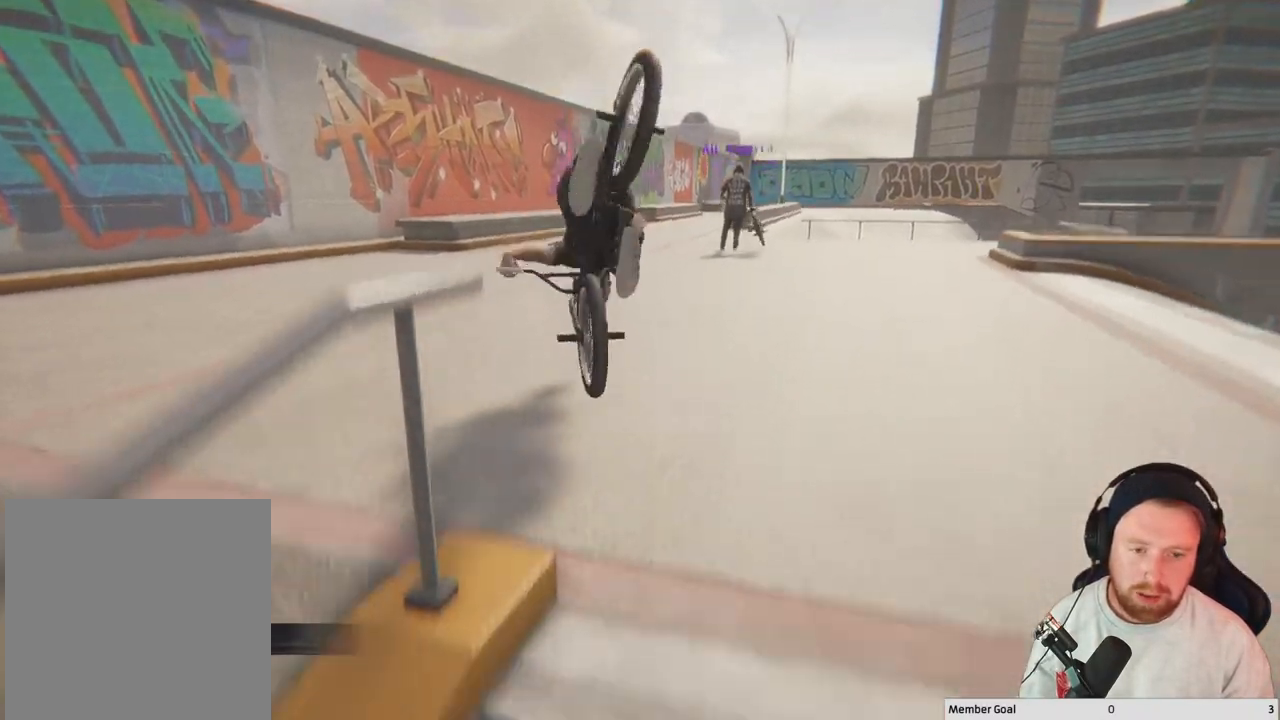
{"buttons": [], "left_stick": "center", "right_stick": "center", "events": [[383, "left_stick", "center"]]}
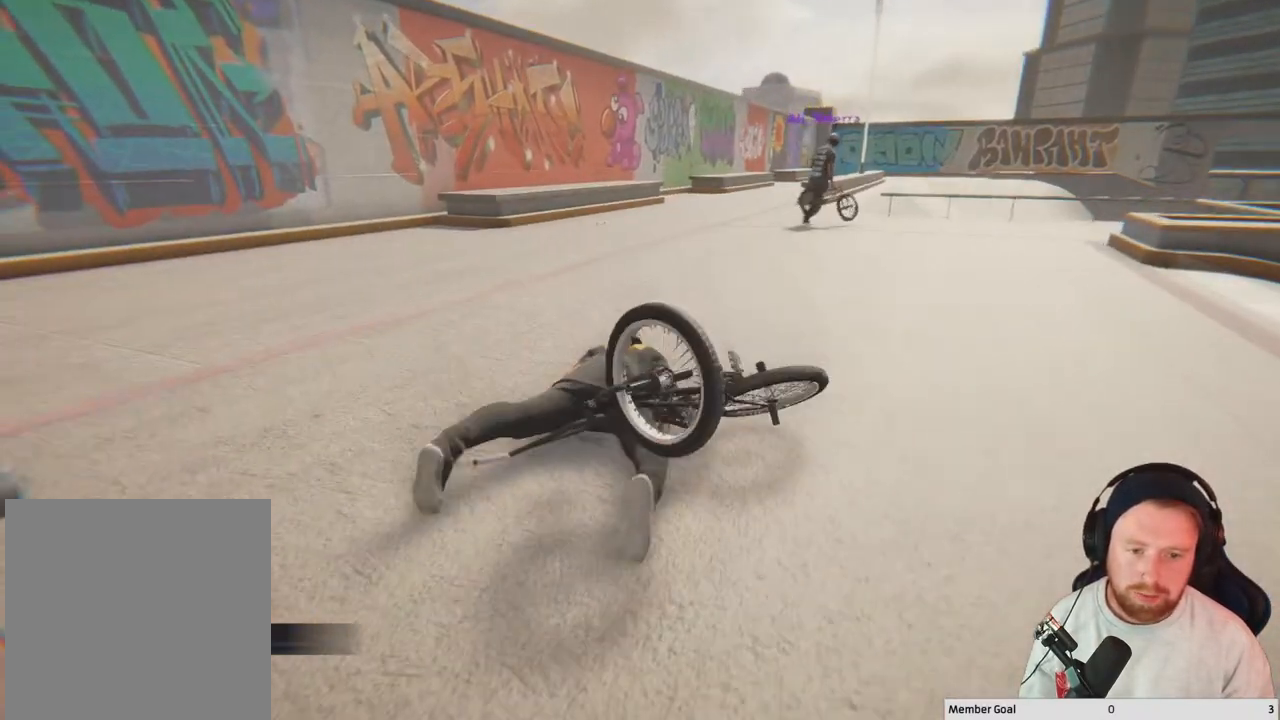
{"buttons": [], "left_stick": "center", "right_stick": "center", "events": [[183, "DPAD_DOWN", "down"], [300, "DPAD_DOWN", "up"]]}
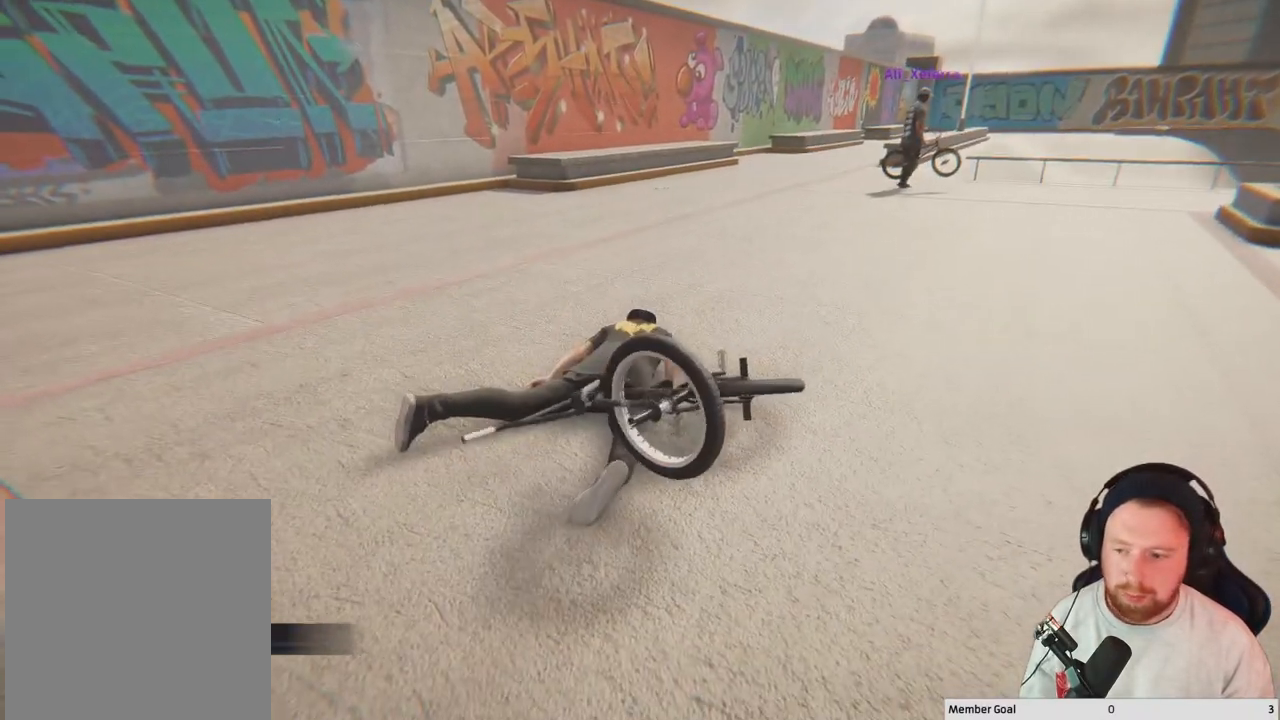
{"buttons": [], "left_stick": "center", "right_stick": "center", "events": [[167, "DPAD_DOWN", "down"], [283, "DPAD_DOWN", "up"]]}
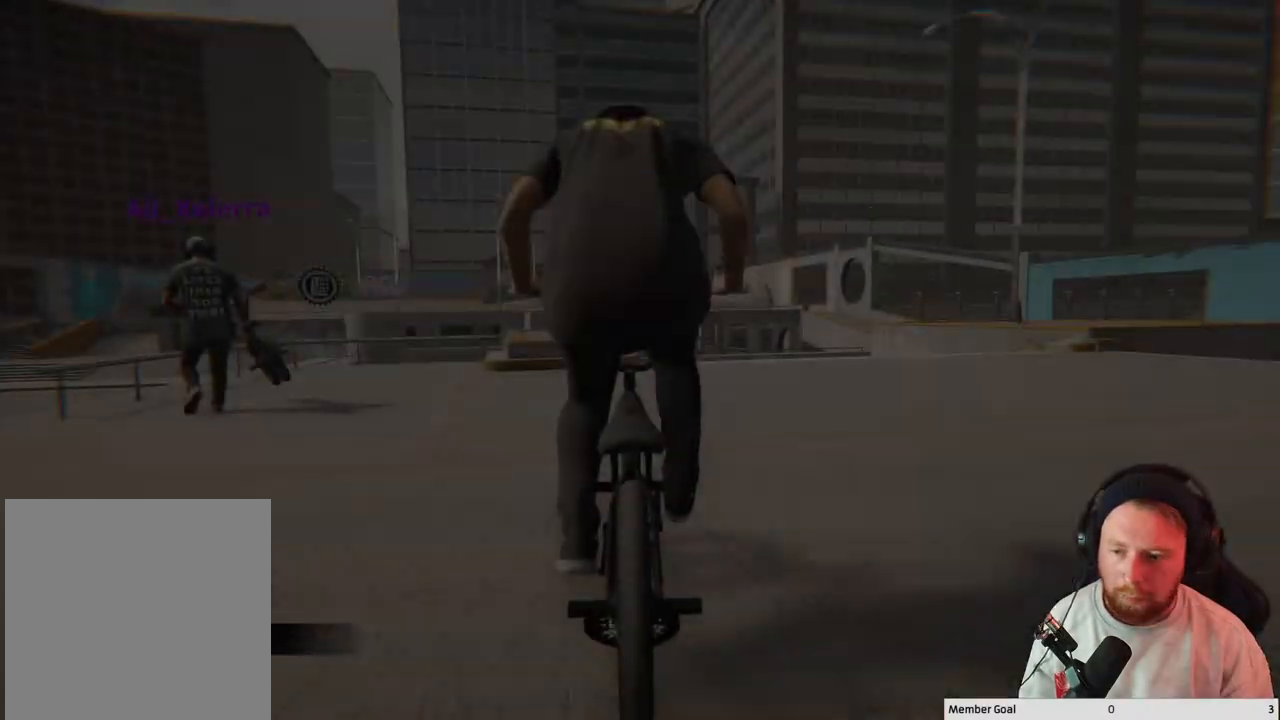
{"buttons": [], "left_stick": "center", "right_stick": "center", "events": [[100, "right_stick", "right"], [400, "right_stick", "center"]]}
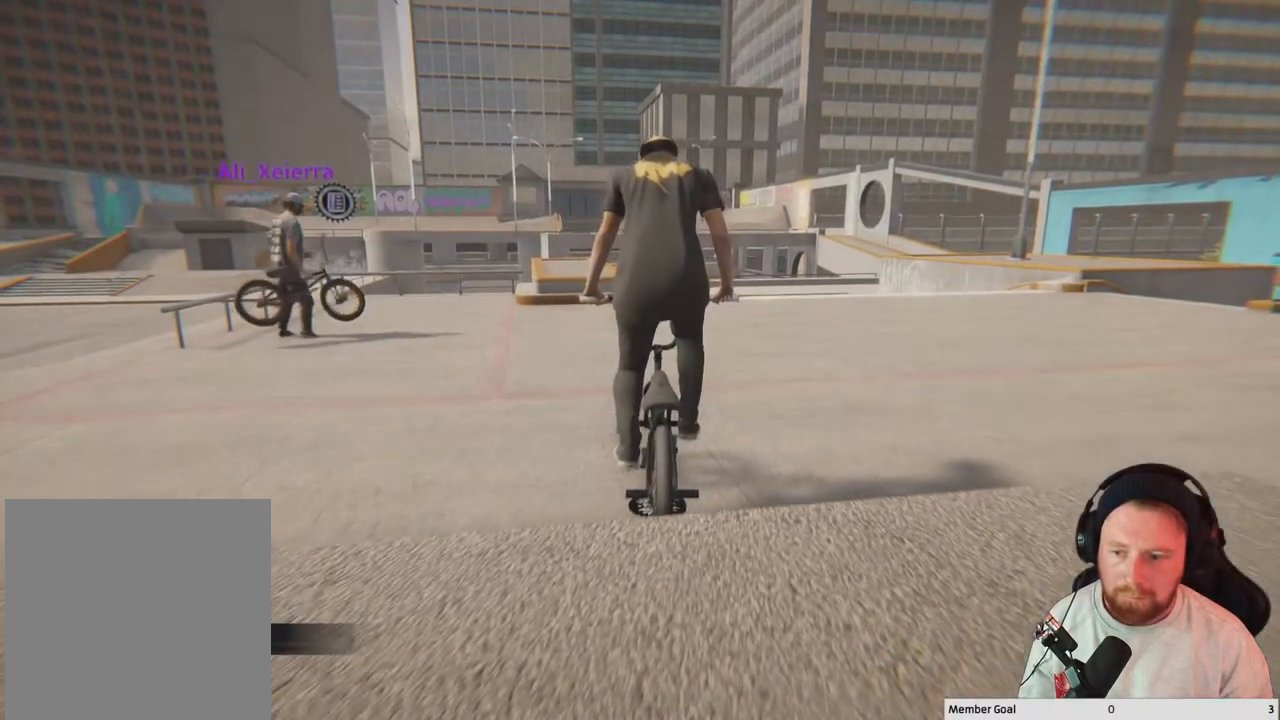
{"buttons": [], "left_stick": "center", "right_stick": "down-left", "events": [[67, "Y", "down"], [183, "Y", "up"], [467, "right_stick", "down-left"]]}
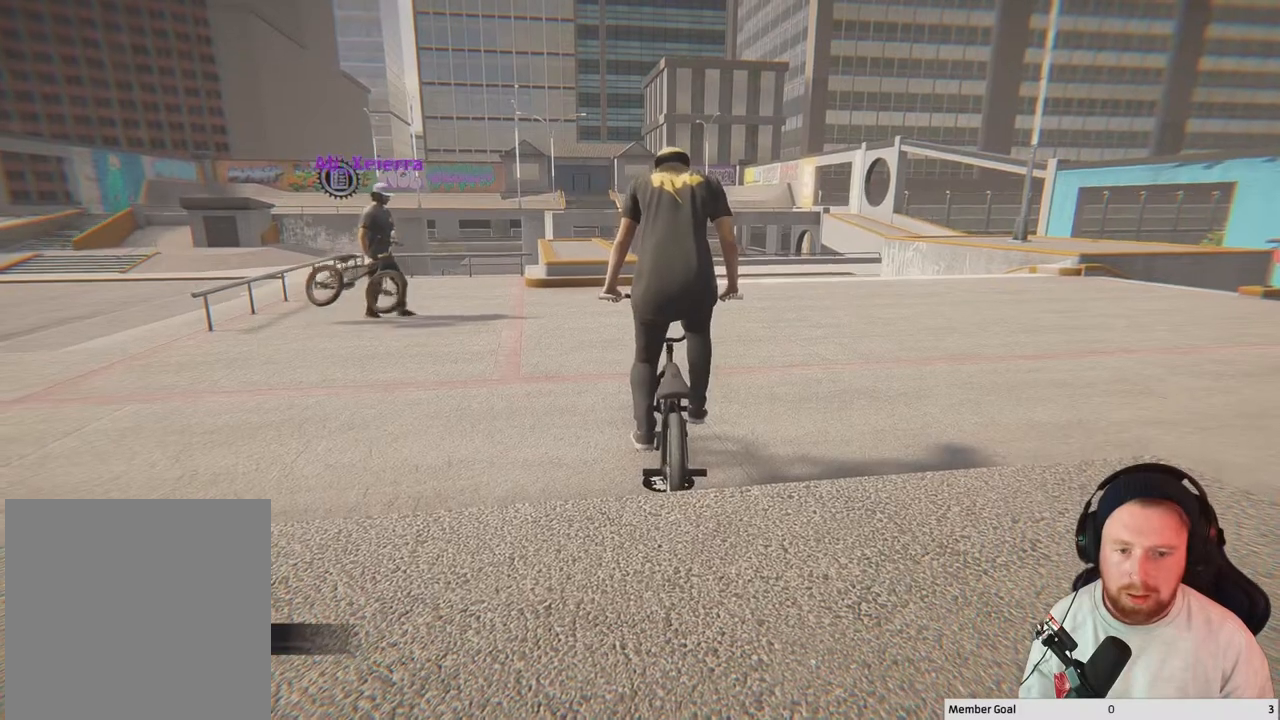
{"buttons": [], "left_stick": "center", "right_stick": "center", "events": [[200, "right_stick", "center"], [367, "Y", "down"], [500, "Y", "up"]]}
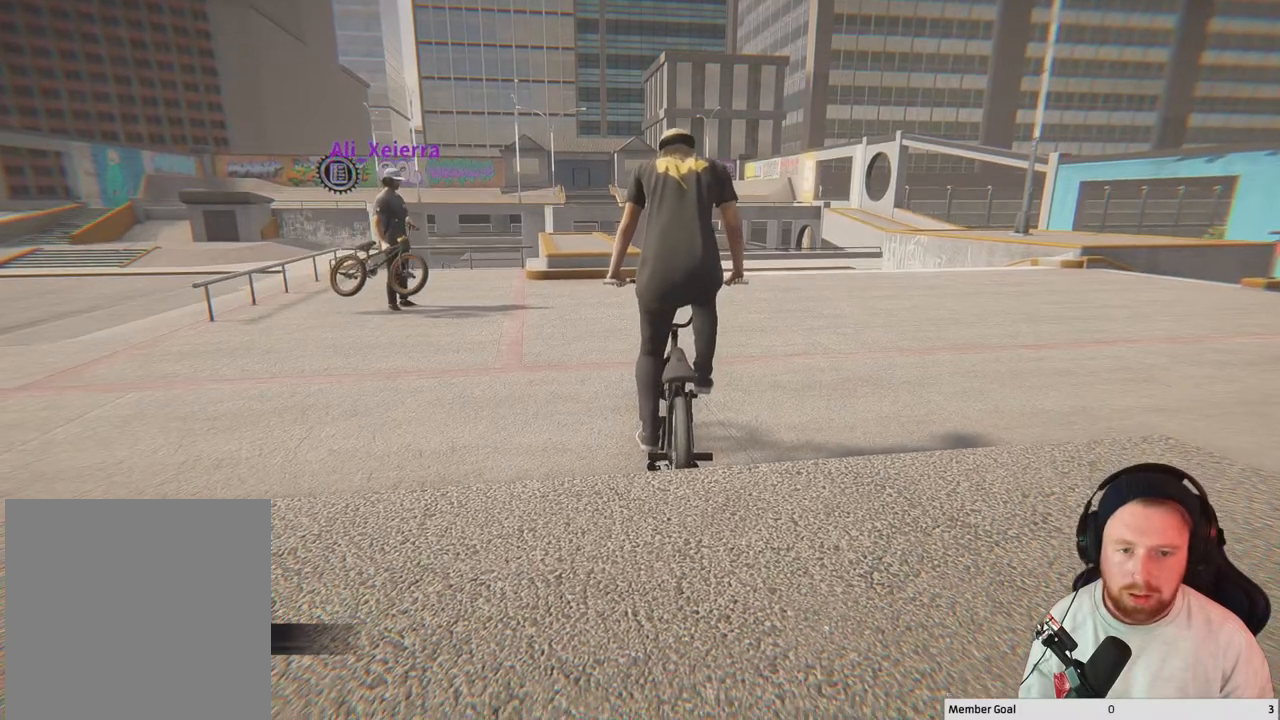
{"buttons": [], "left_stick": "center", "right_stick": "down-left", "events": [[417, "right_stick", "down-left"]]}
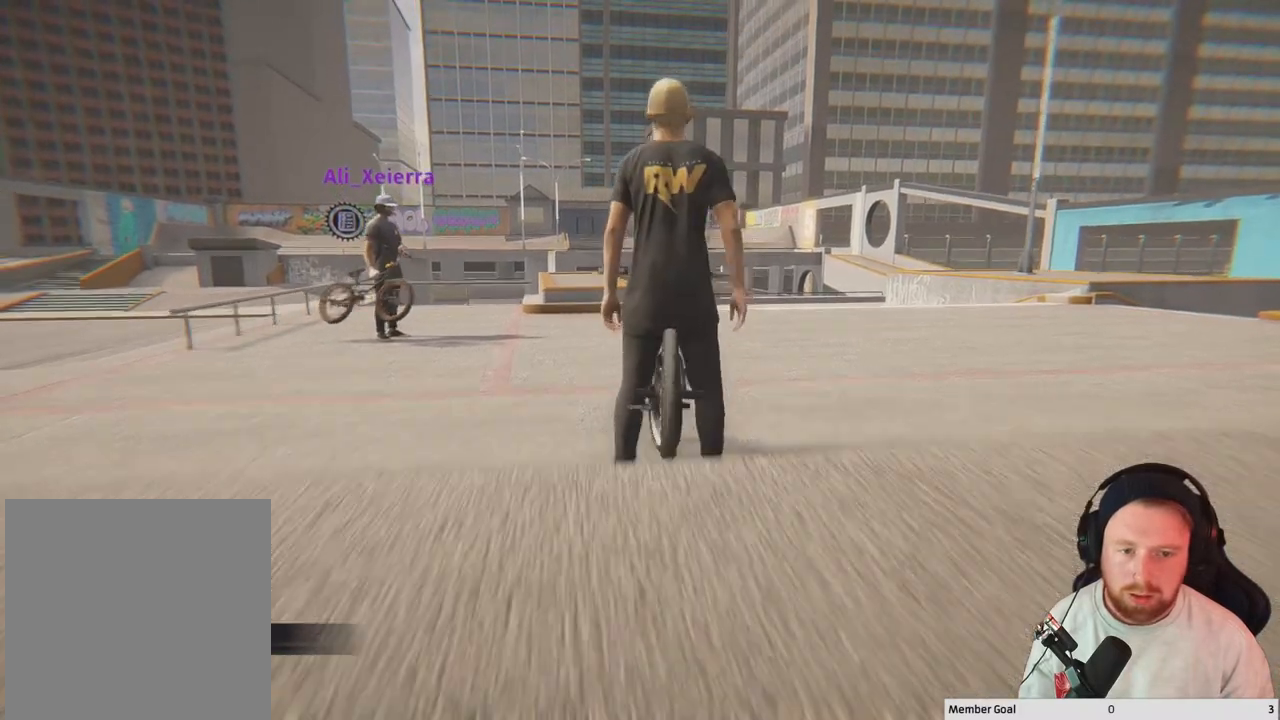
{"buttons": [], "left_stick": "center", "right_stick": "right", "events": [[200, "right_stick", "center"], [500, "right_stick", "right"]]}
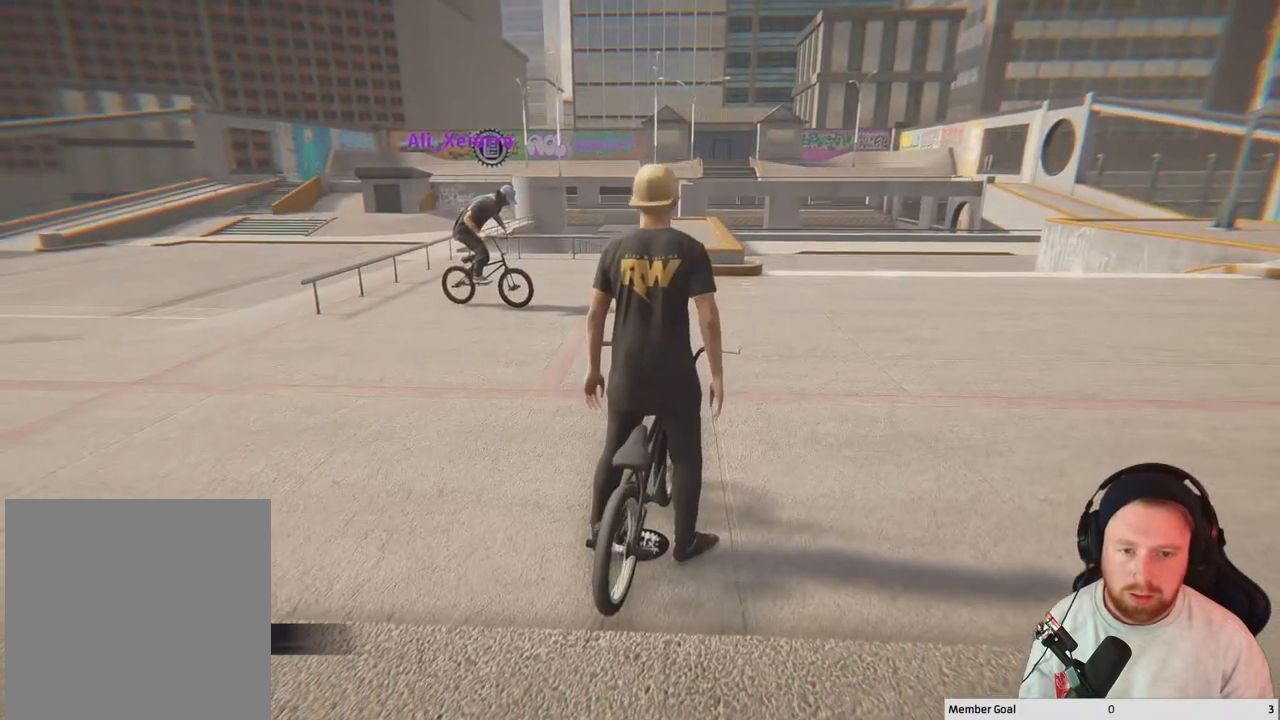
{"buttons": [], "left_stick": "up-left", "right_stick": "right", "events": [[17, "left_stick", "left"], [333, "left_stick", "up-left"]]}
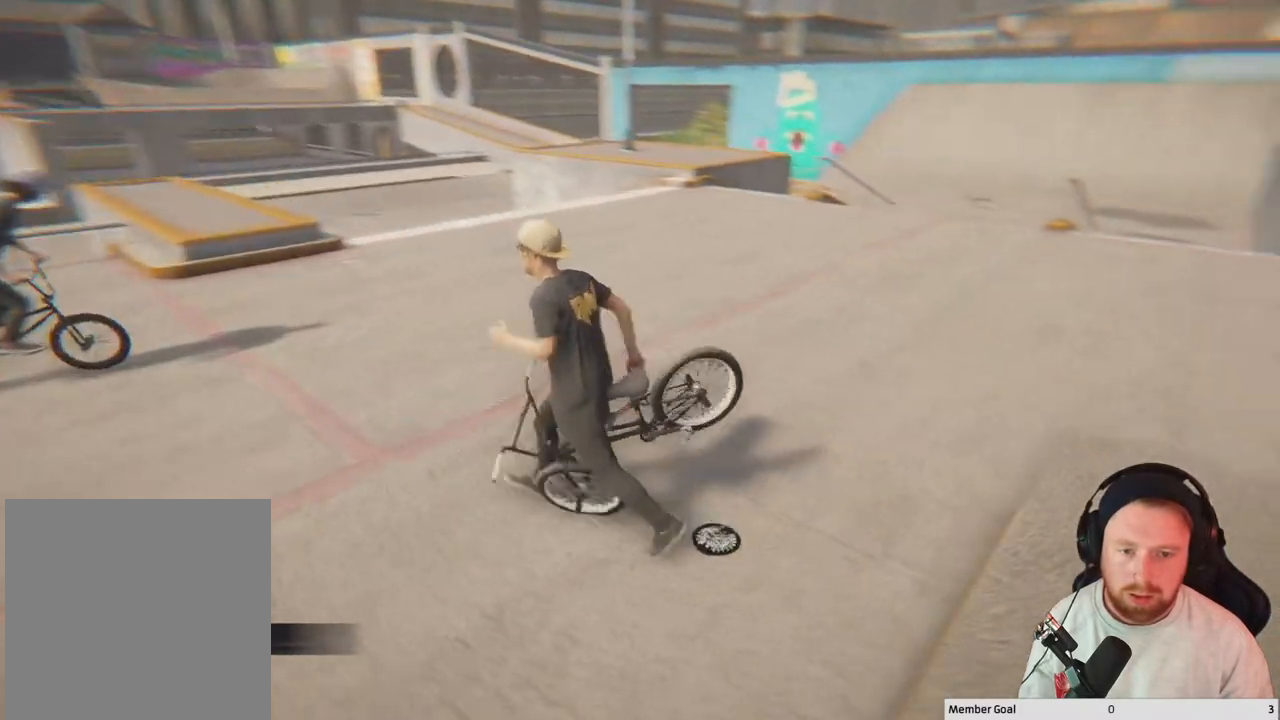
{"buttons": [], "left_stick": "down-right", "right_stick": "center", "events": [[83, "left_stick", "center"], [83, "right_stick", "center"], [500, "left_stick", "down-right"]]}
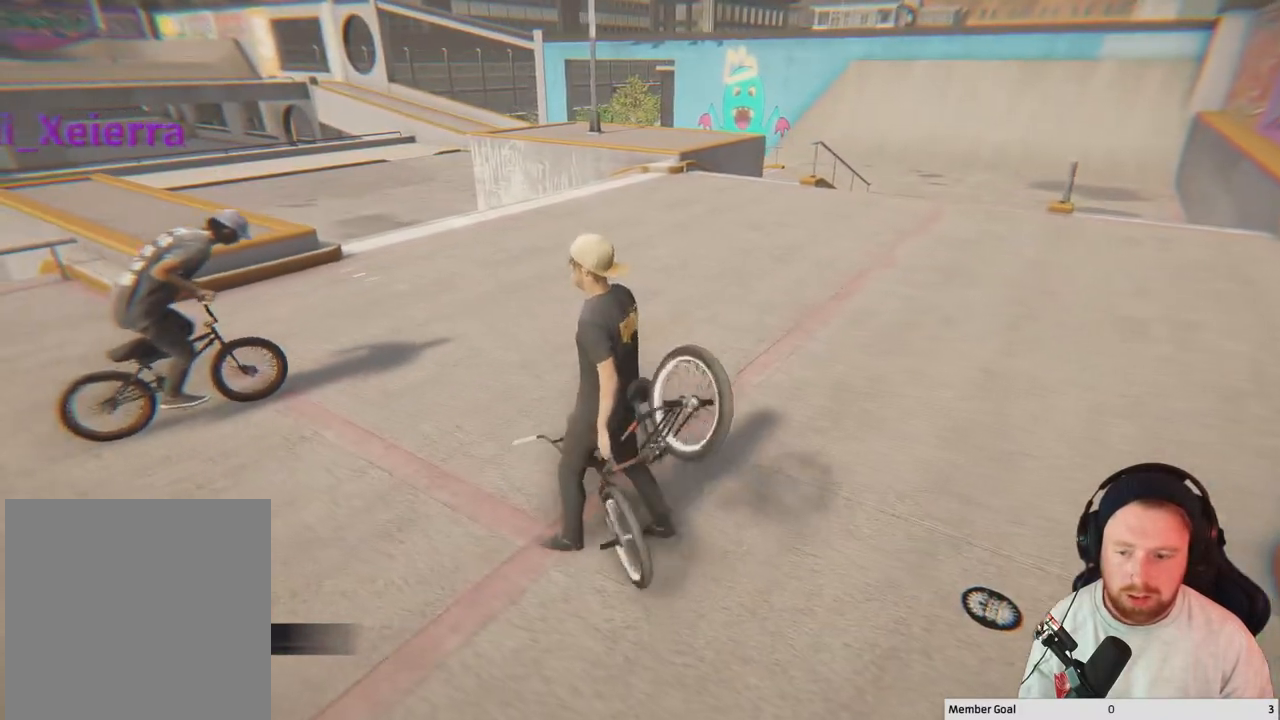
{"buttons": [], "left_stick": "center", "right_stick": "right", "events": [[150, "left_stick", "center"], [383, "right_stick", "right"]]}
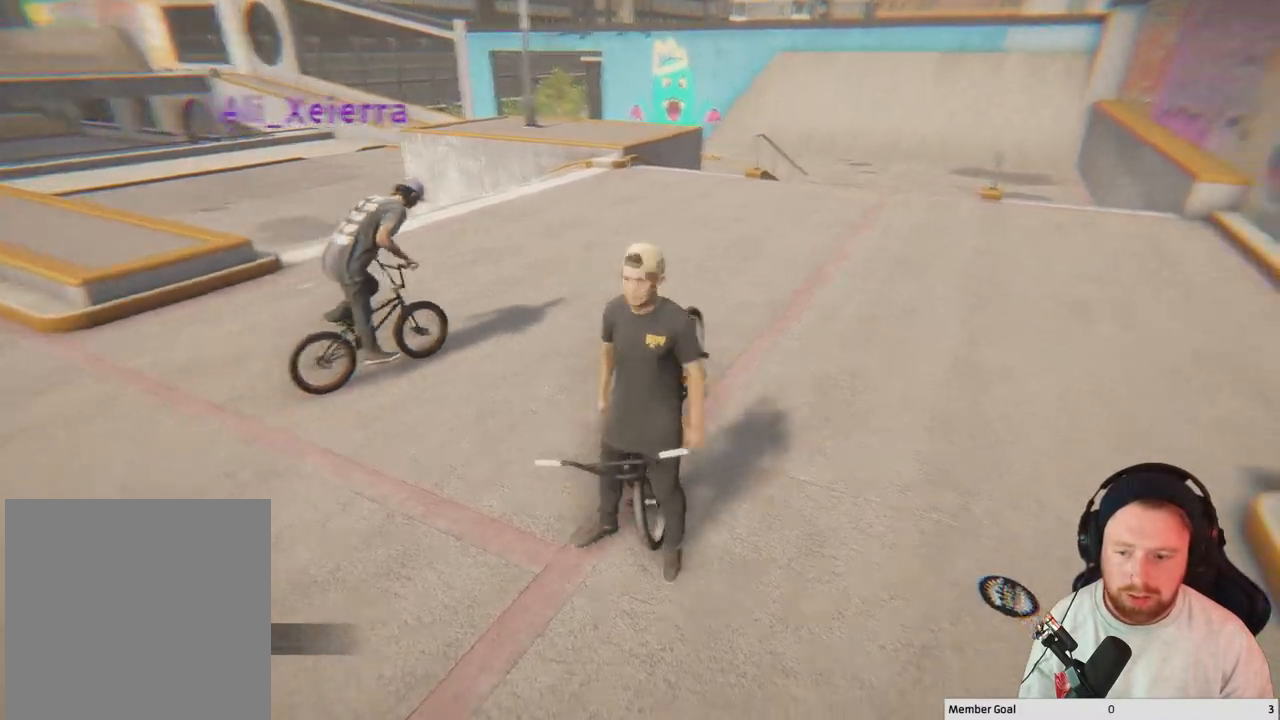
{"buttons": [], "left_stick": "up-left", "right_stick": "center", "events": [[300, "right_stick", "center"], [317, "left_stick", "up-left"]]}
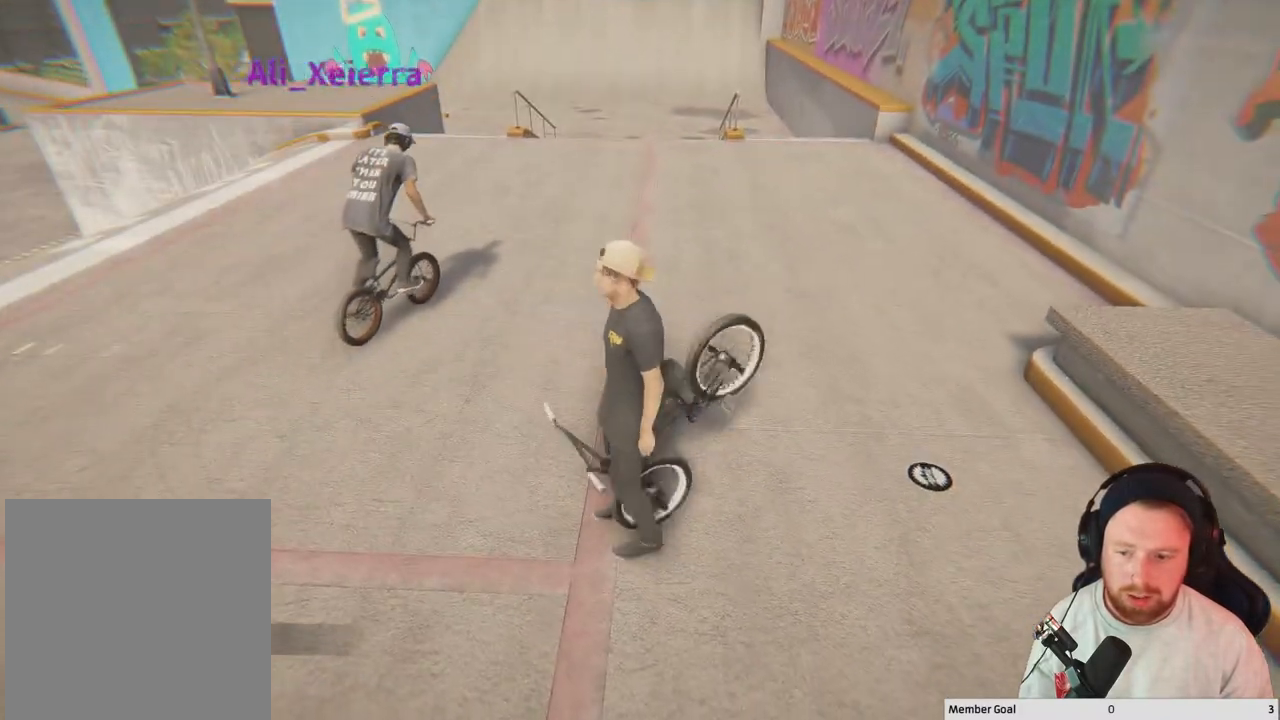
{"buttons": [], "left_stick": "up-left", "right_stick": "center", "events": []}